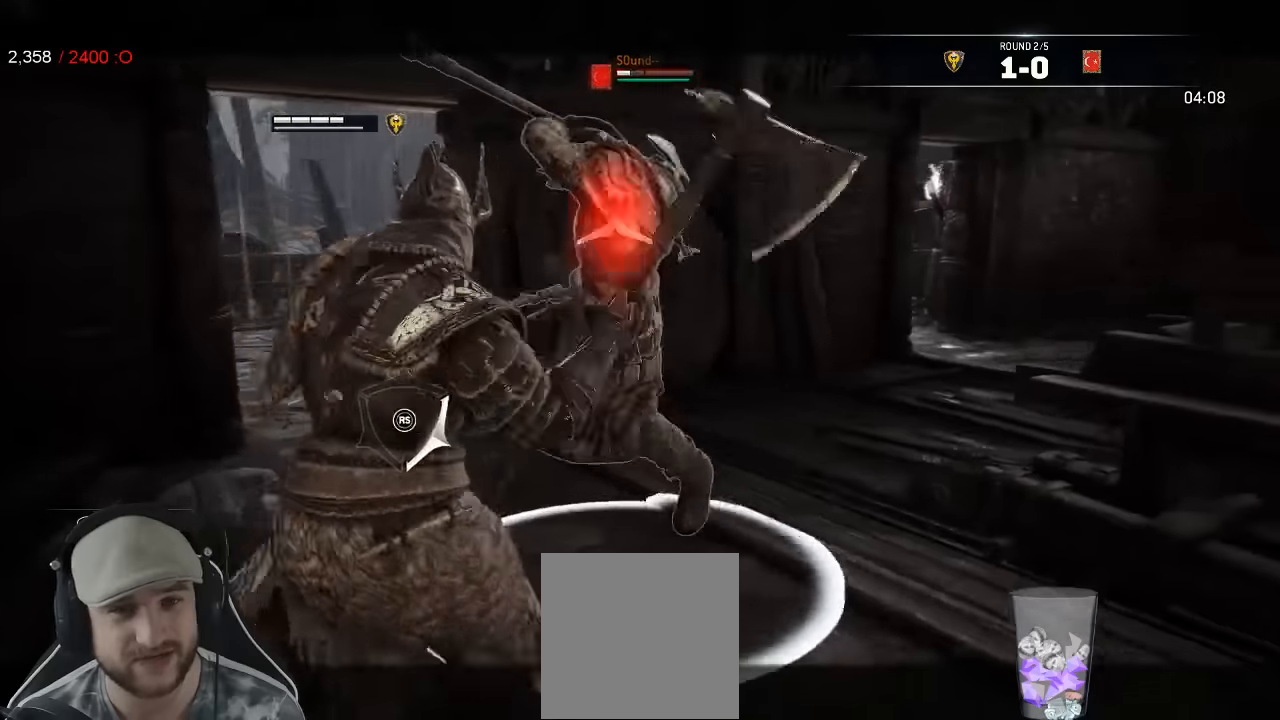
Gameplay with a controller (Xbox layout); each line is a JSON object with the inputs held at the frame after it. "events" lists button and stick changes between this image and that frame as [ms after this image, input, new state], when the widget could be followed in between.
{"buttons": ["L2"], "left_stick": "up", "right_stick": "up", "events": [[50, "right_stick", "up"], [83, "R3", "down"], [166, "left_stick", "up"], [416, "R3", "up"]]}
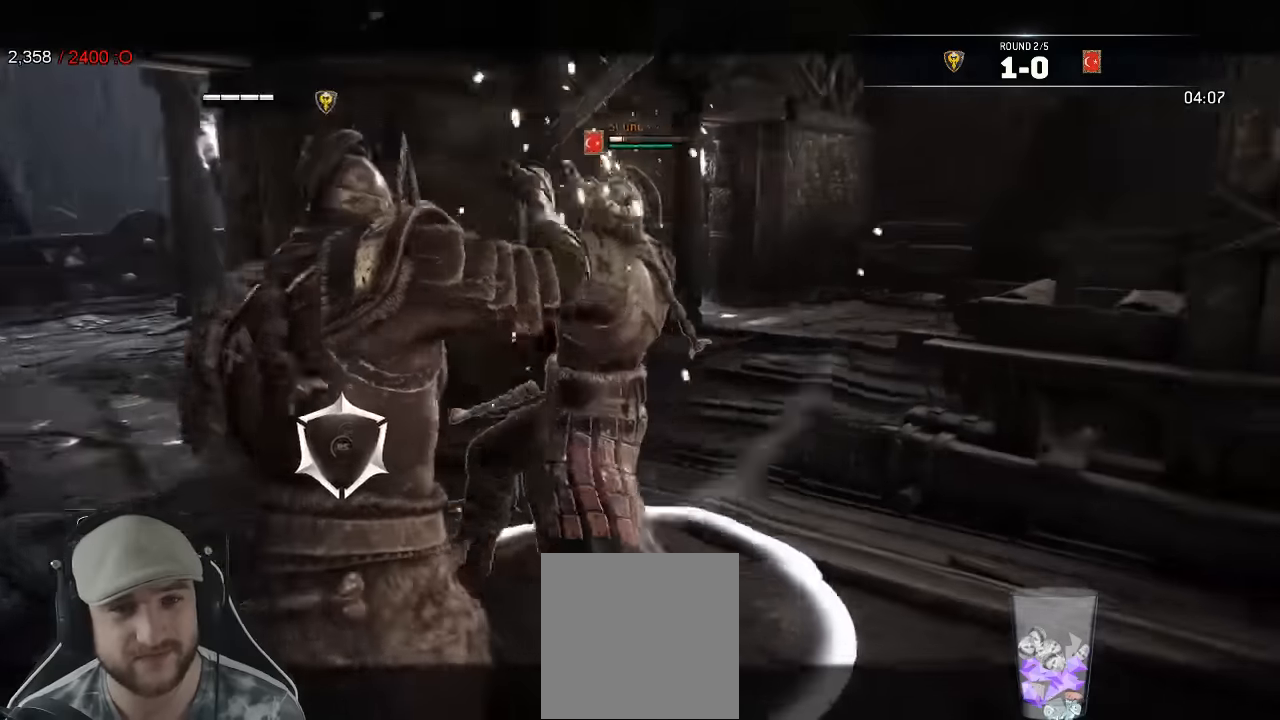
{"buttons": ["L2"], "left_stick": "up-left", "right_stick": "right", "events": [[50, "left_stick", "up-left"], [50, "right_stick", "down"], [483, "right_stick", "right"]]}
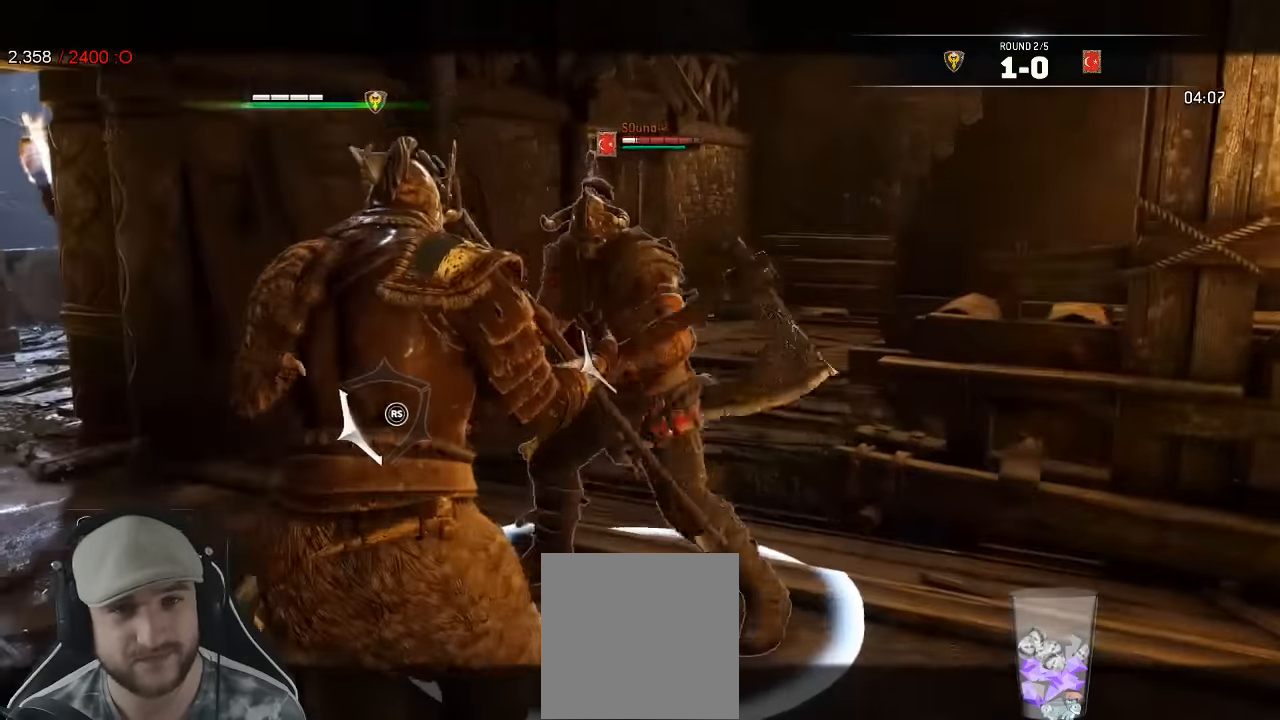
{"buttons": ["L2", "R2"], "left_stick": "up", "right_stick": "right", "events": [[483, "left_stick", "up"], [500, "R2", "down"]]}
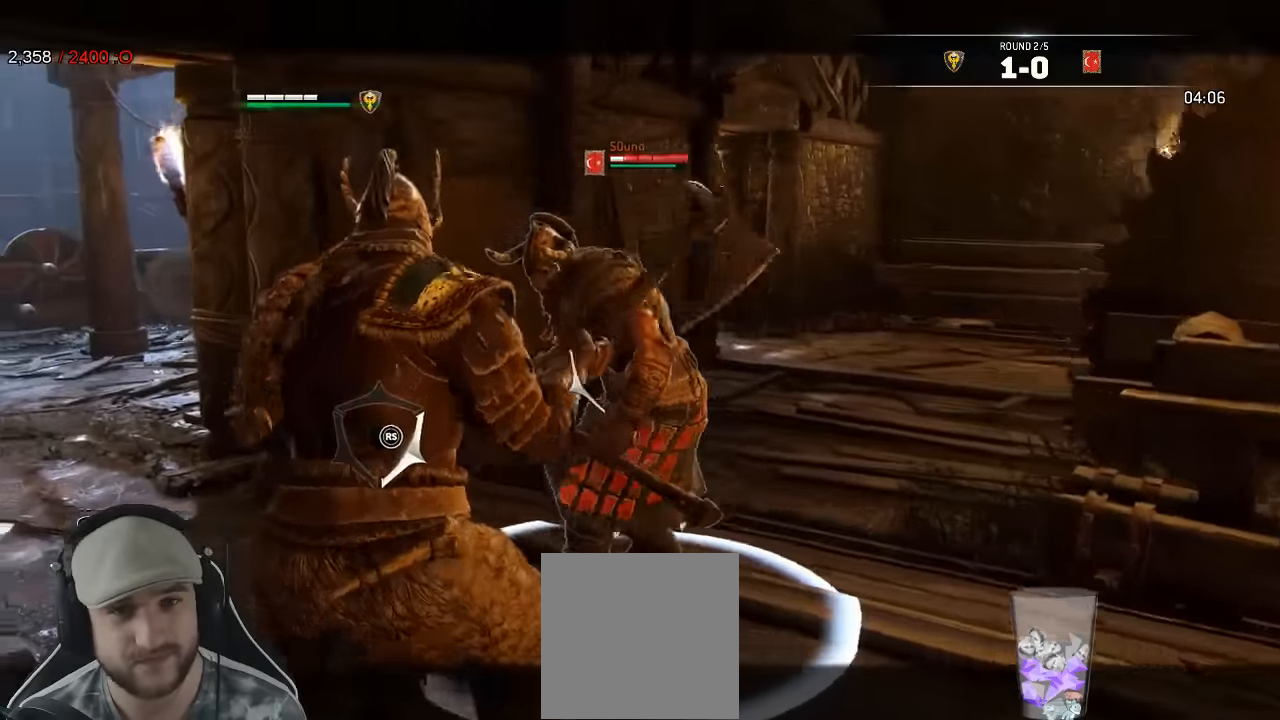
{"buttons": ["L2"], "left_stick": "up", "right_stick": "right", "events": [[16, "R3", "down"], [150, "R2", "up"], [383, "R3", "up"]]}
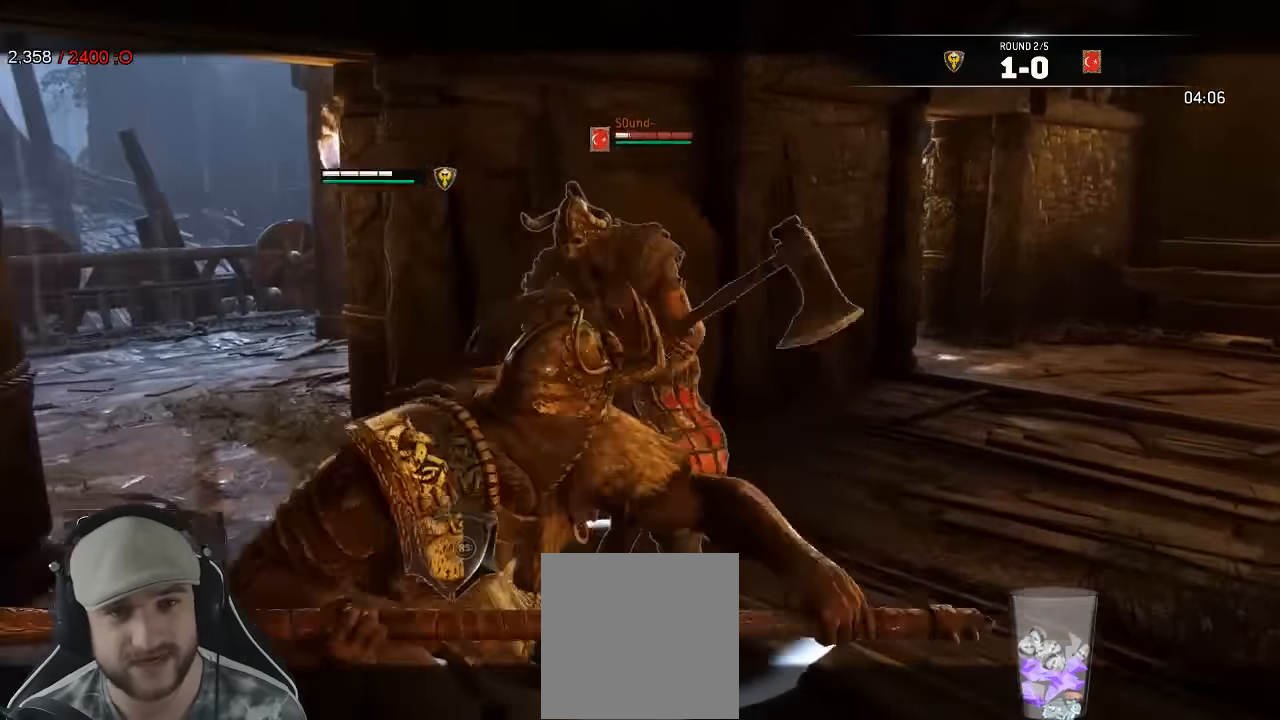
{"buttons": ["L2"], "left_stick": "center", "right_stick": "center", "events": [[350, "right_stick", "center"], [500, "left_stick", "center"]]}
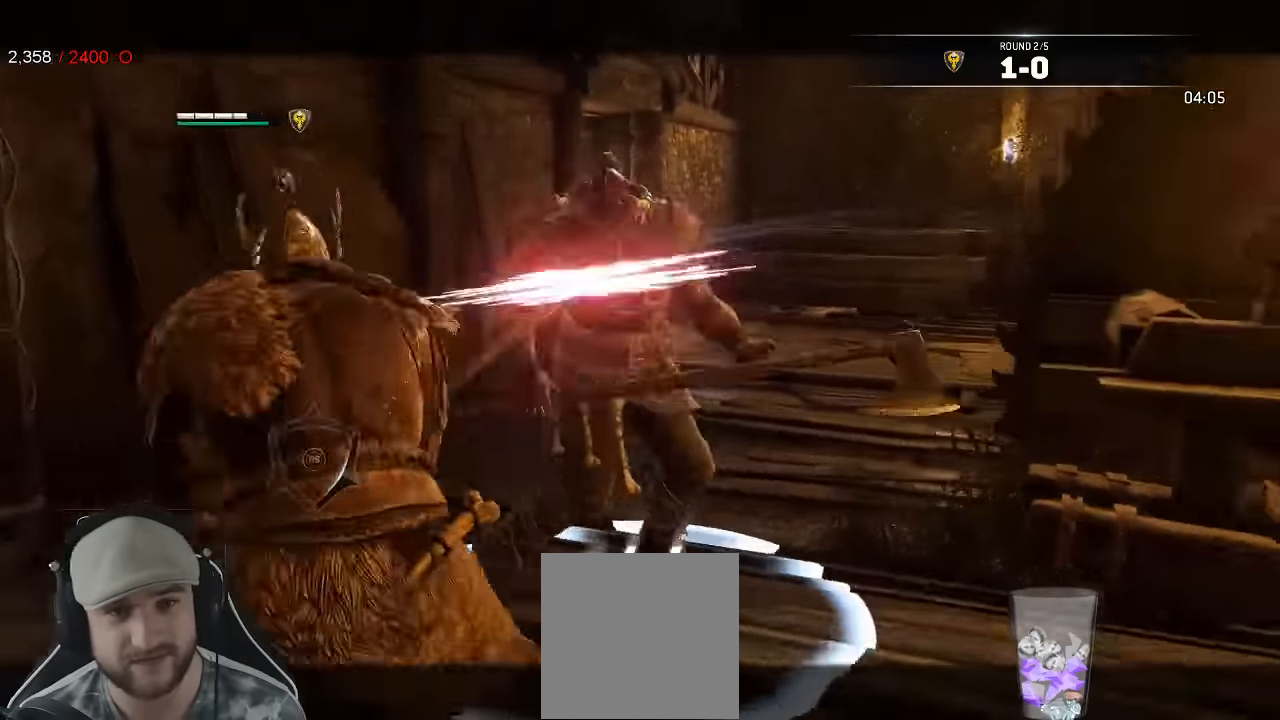
{"buttons": ["L2"], "left_stick": "center", "right_stick": "center"}
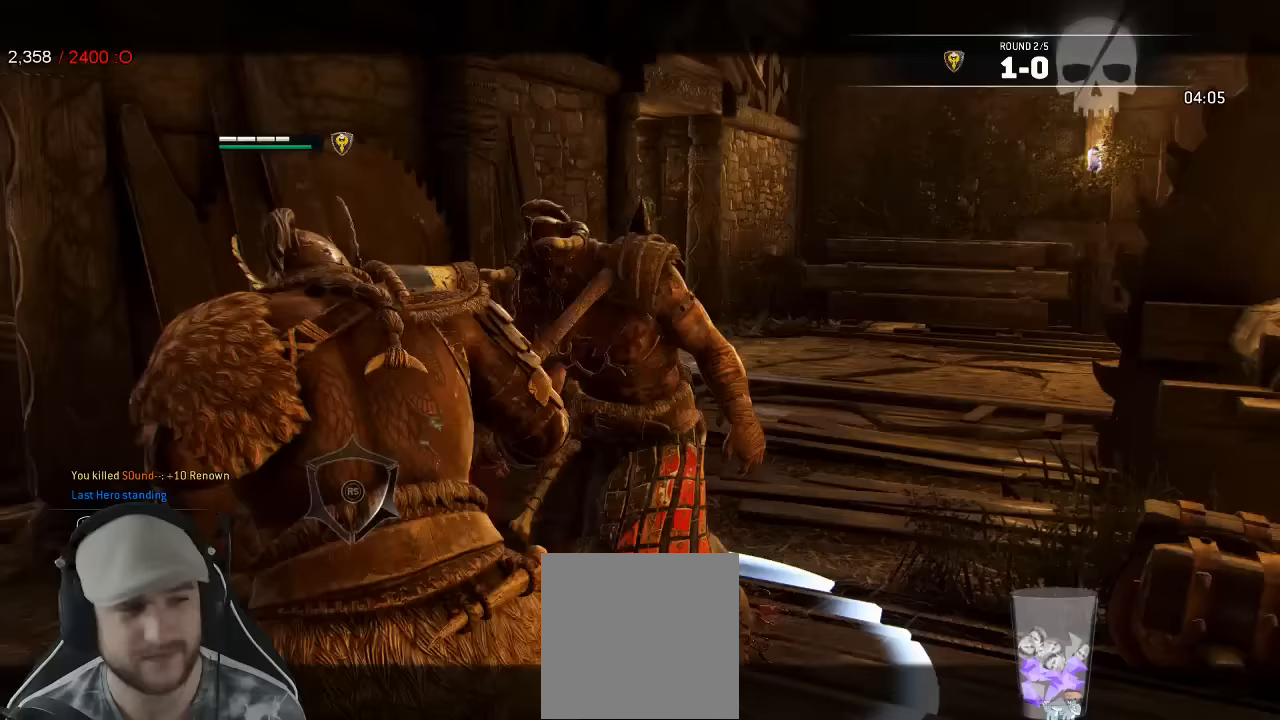
{"buttons": ["L2"], "left_stick": "center", "right_stick": "center", "events": []}
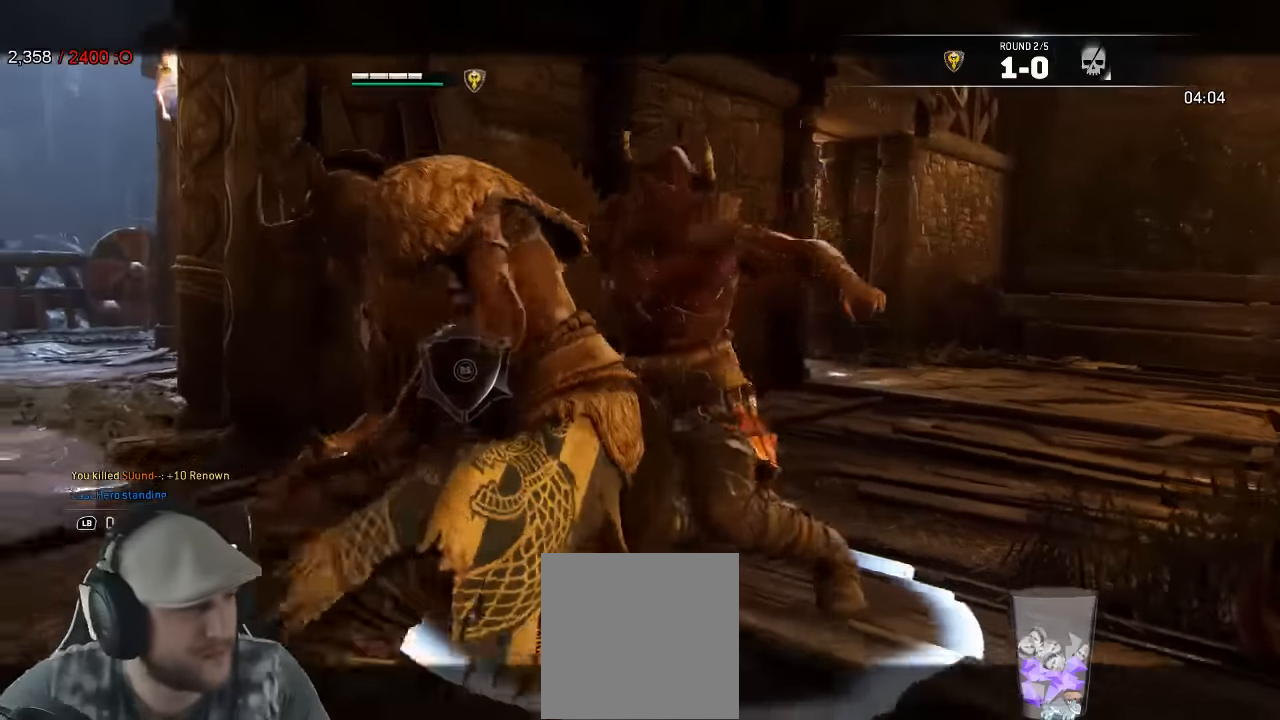
{"buttons": [], "left_stick": "center", "right_stick": "center", "events": [[333, "L2", "up"]]}
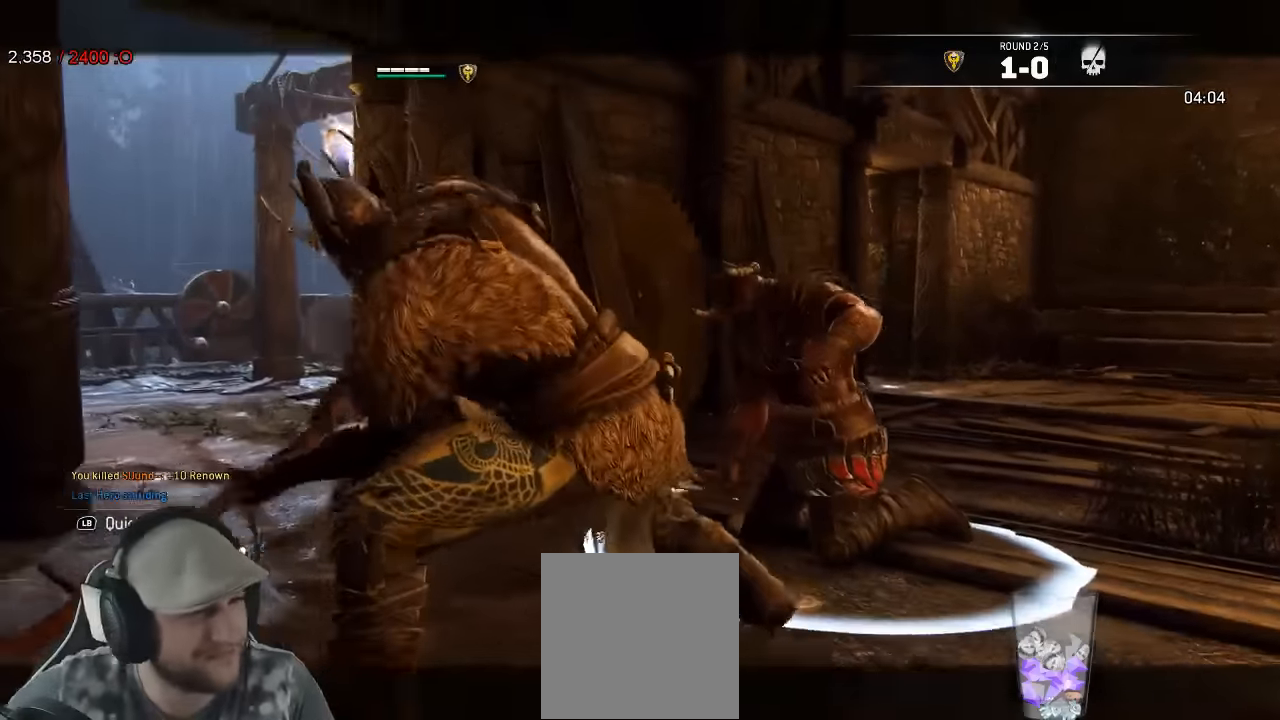
{"buttons": [], "left_stick": "center", "right_stick": "center", "events": []}
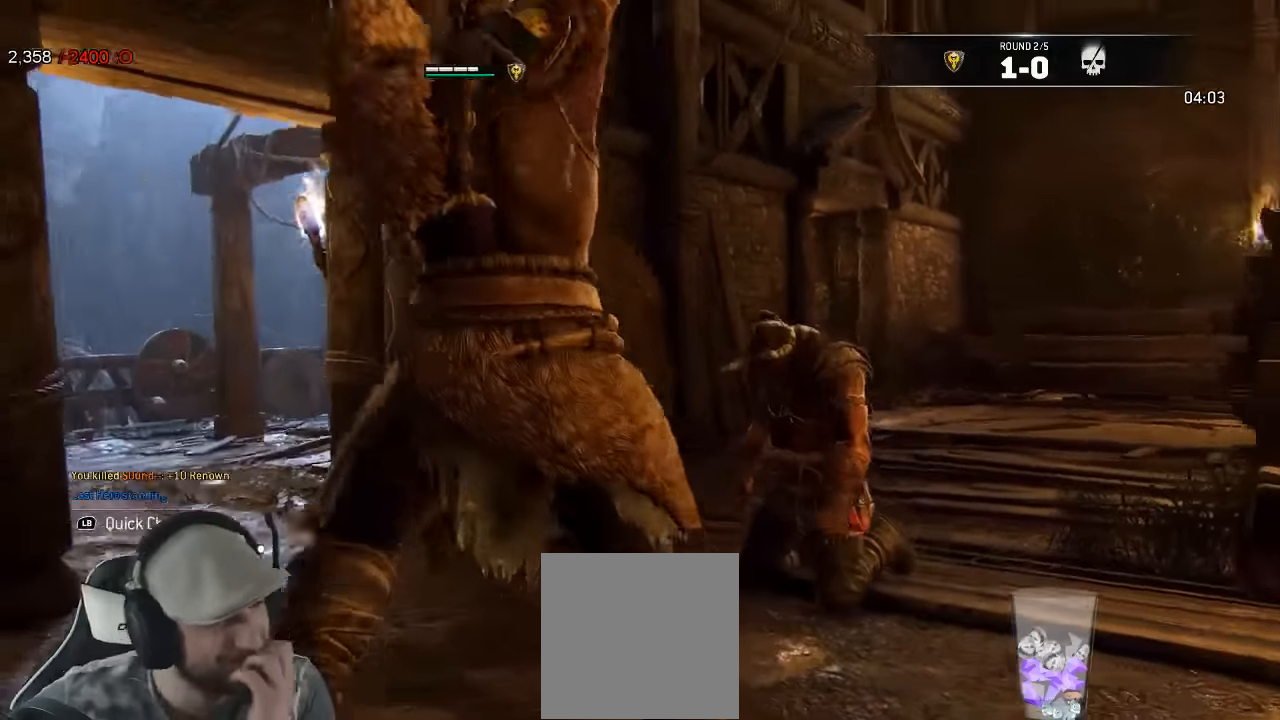
{"buttons": [], "left_stick": "center", "right_stick": "center", "events": []}
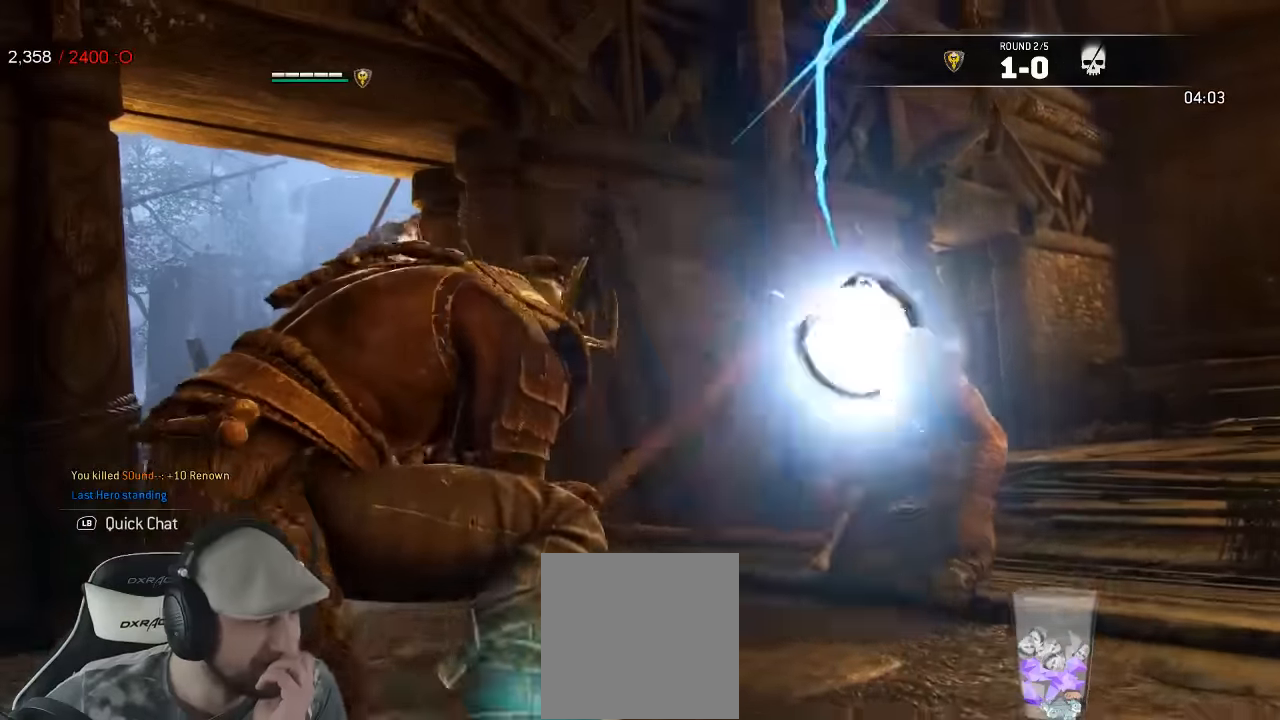
{"buttons": [], "left_stick": "center", "right_stick": "center", "events": [[200, "X", "down"], [233, "R2", "down"], [283, "R2", "up"], [283, "X", "up"]]}
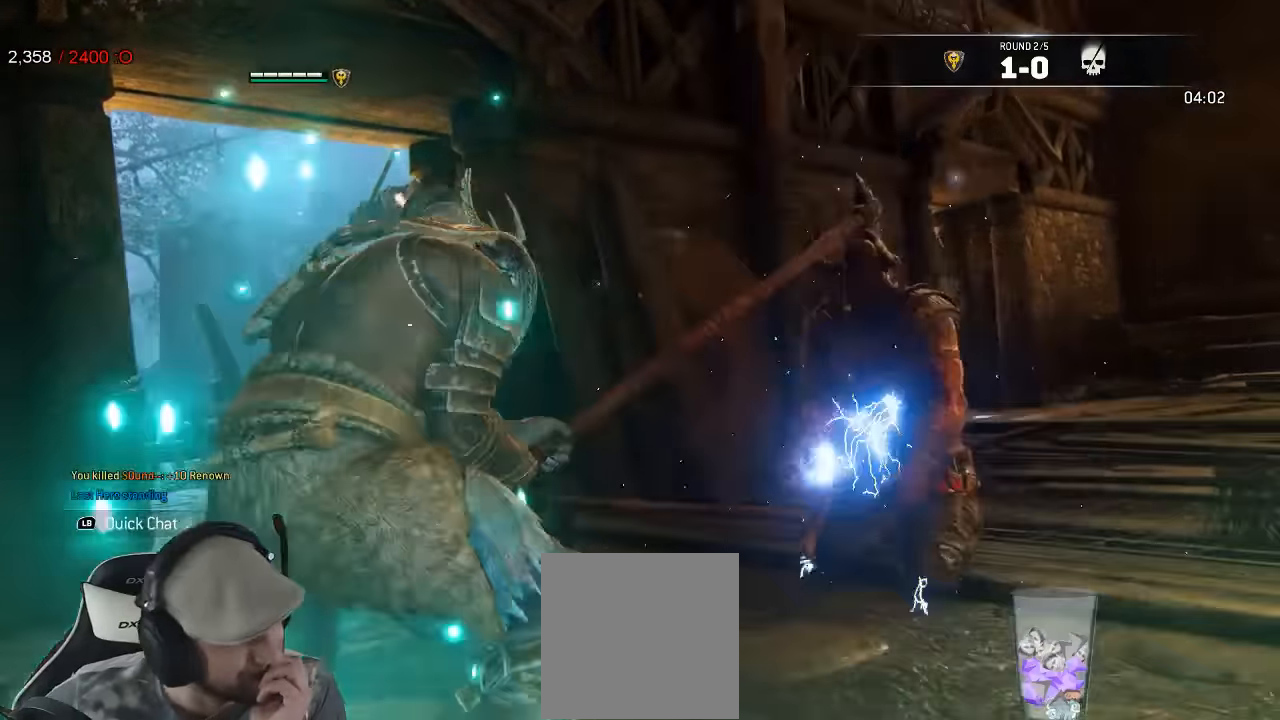
{"buttons": [], "left_stick": "center", "right_stick": "center", "events": []}
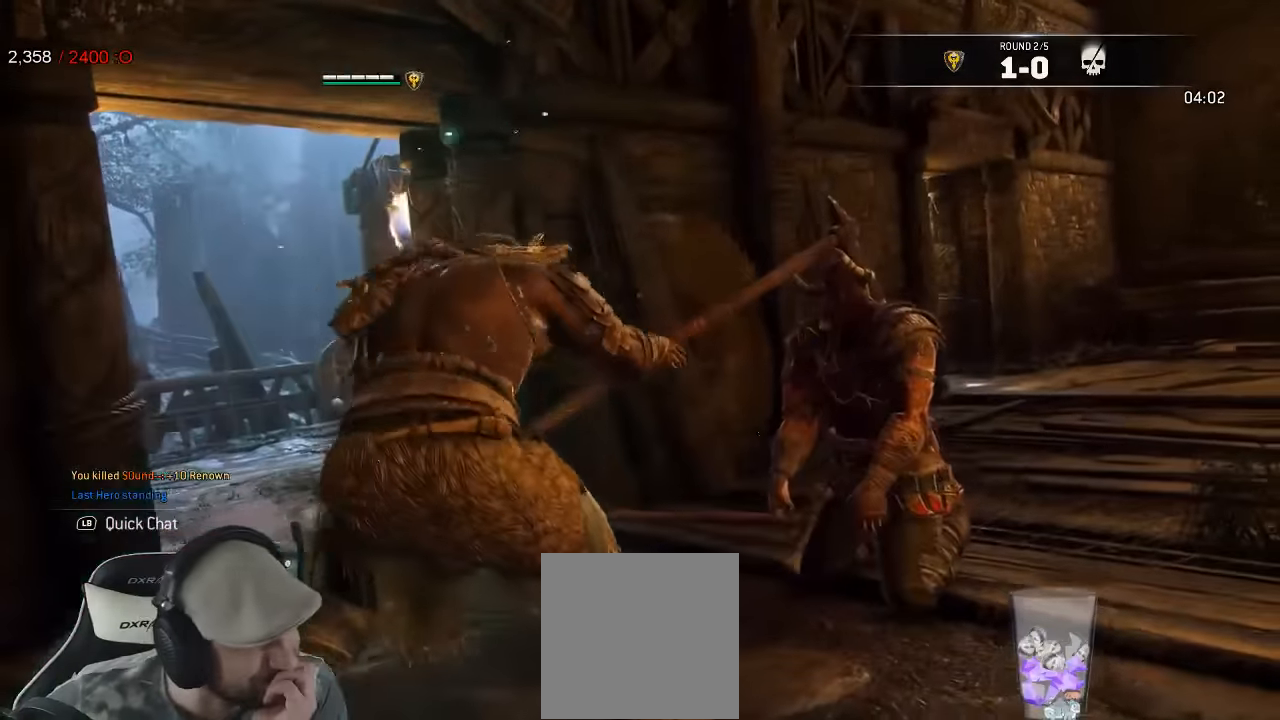
{"buttons": [], "left_stick": "center", "right_stick": "center", "events": []}
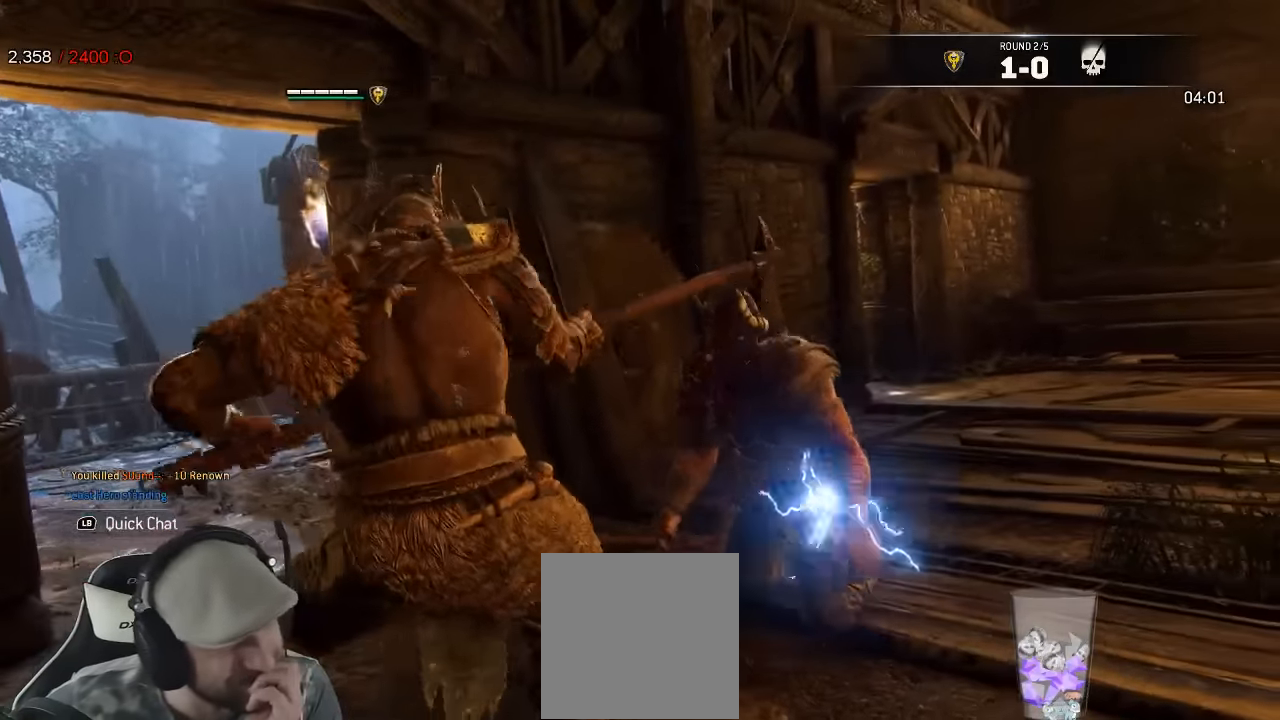
{"buttons": [], "left_stick": "center", "right_stick": "center", "events": []}
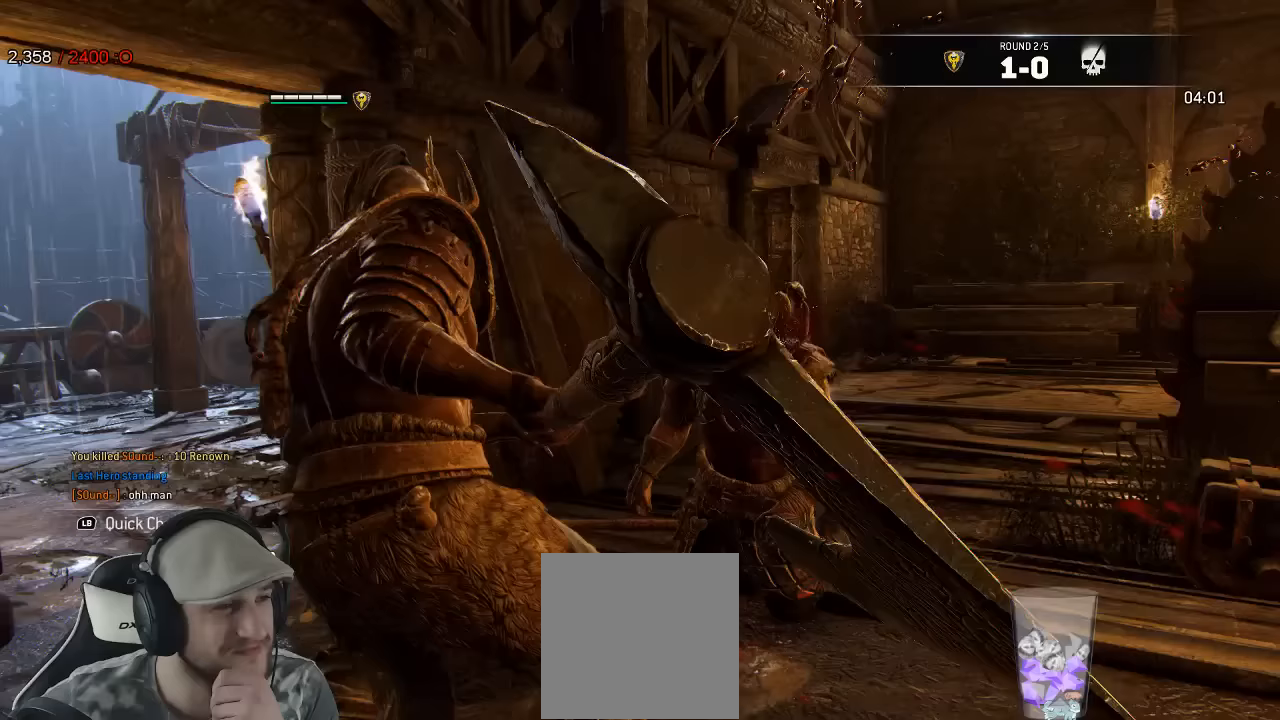
{"buttons": [], "left_stick": "center", "right_stick": "center", "events": []}
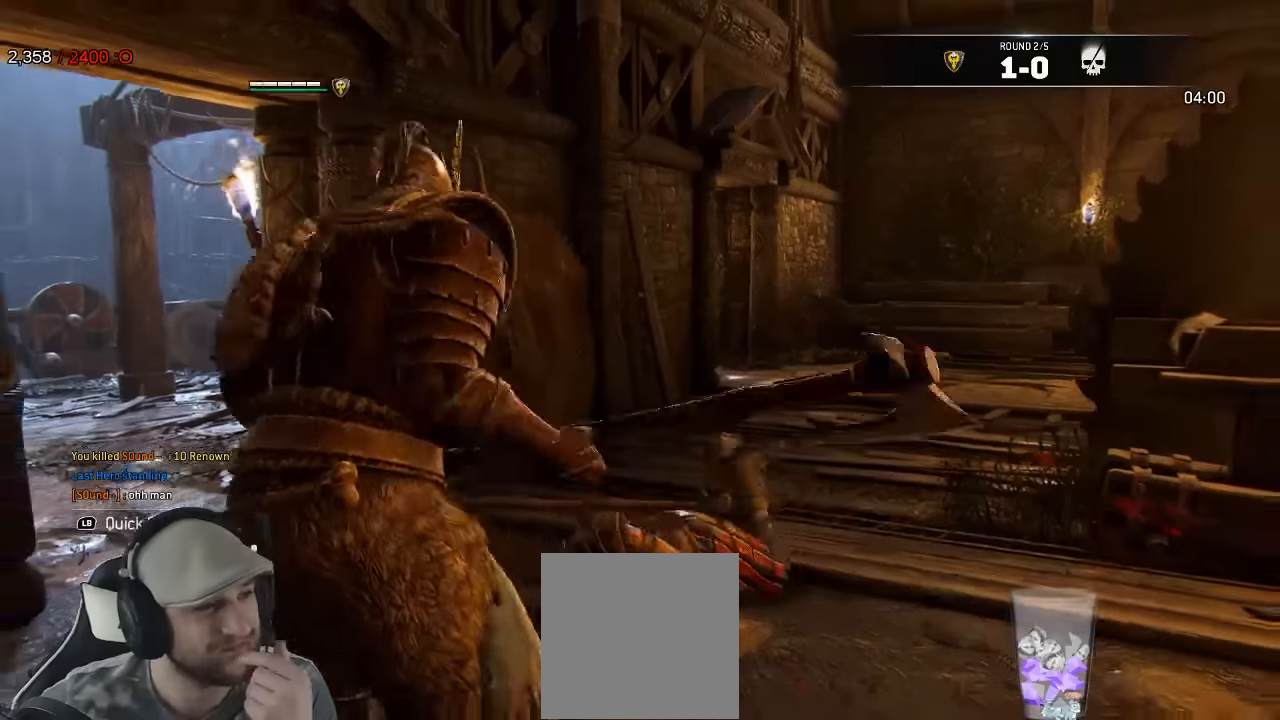
{"buttons": [], "left_stick": "center", "right_stick": "center"}
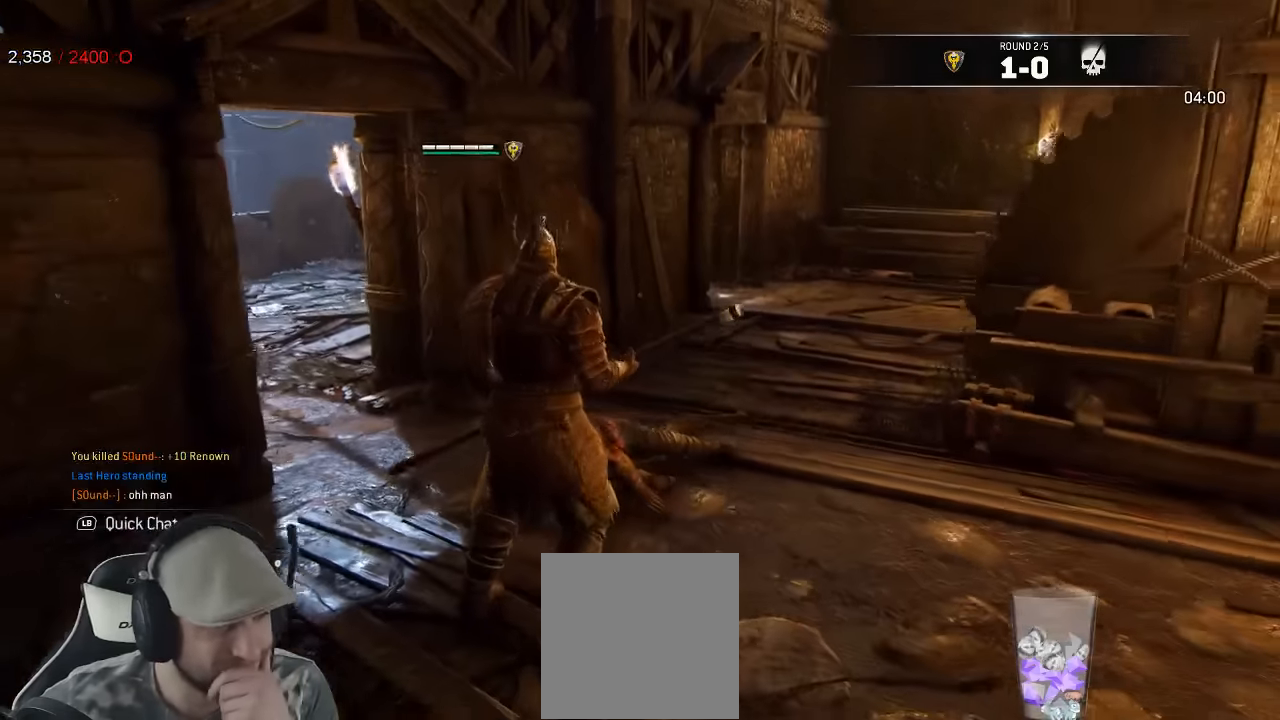
{"buttons": [], "left_stick": "center", "right_stick": "center", "events": []}
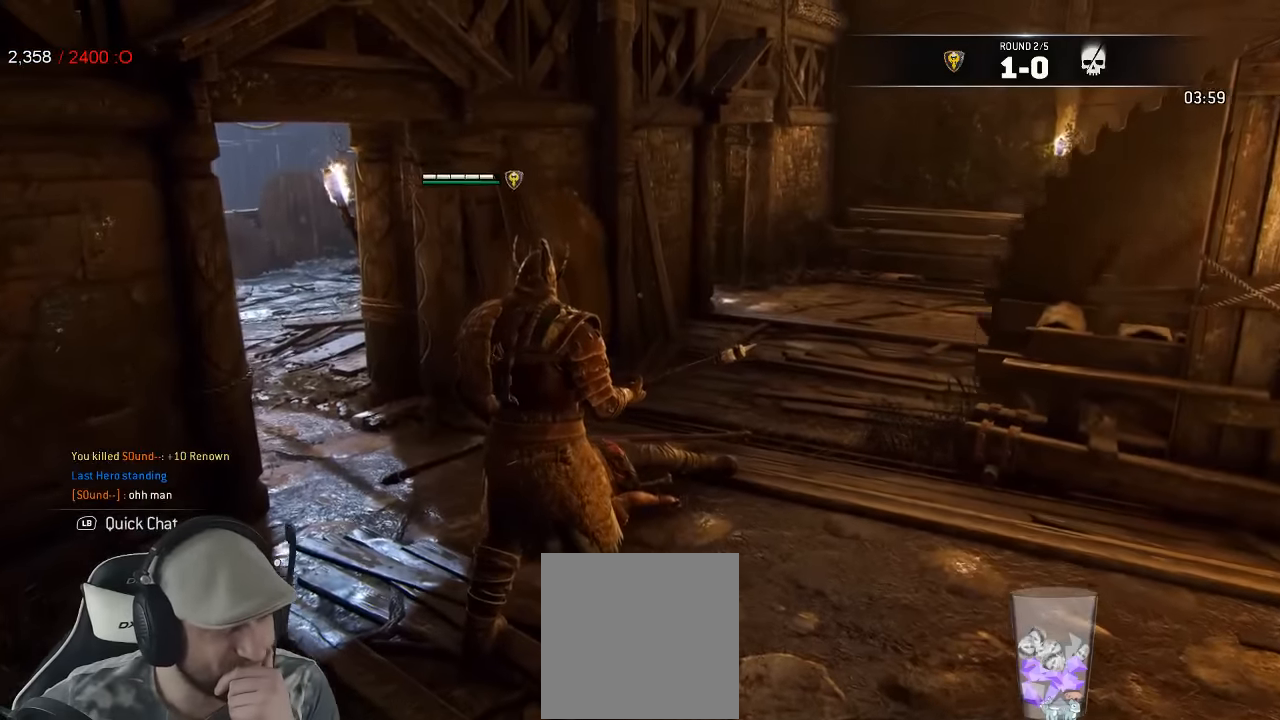
{"buttons": [], "left_stick": "center", "right_stick": "center", "events": []}
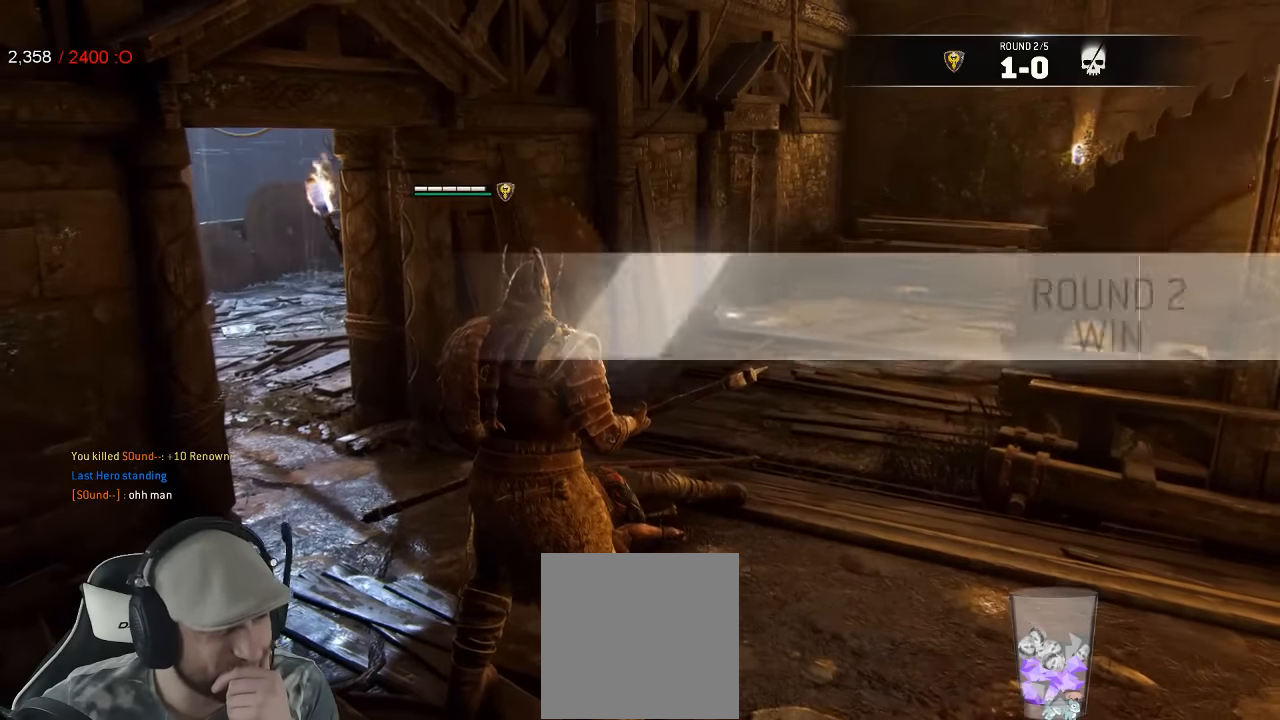
{"buttons": [], "left_stick": "center", "right_stick": "center", "events": []}
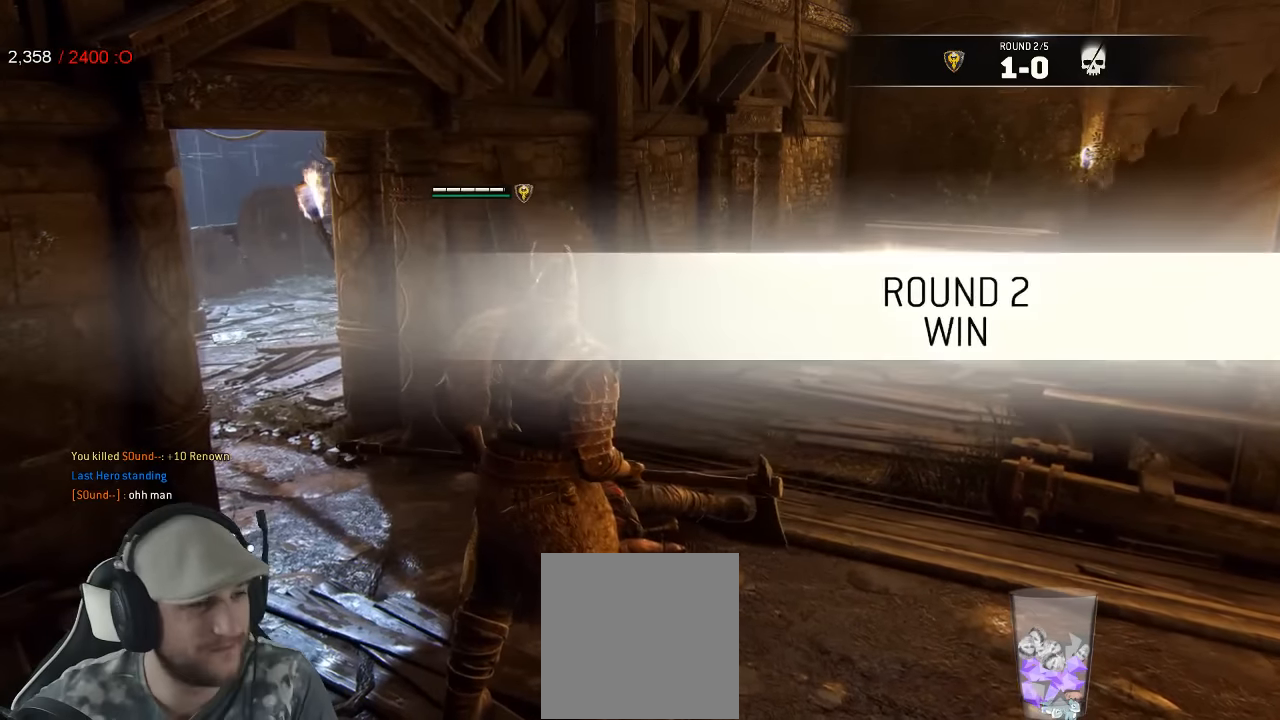
{"buttons": [], "left_stick": "up-left", "right_stick": "left", "events": [[183, "right_stick", "left"], [467, "left_stick", "up-left"]]}
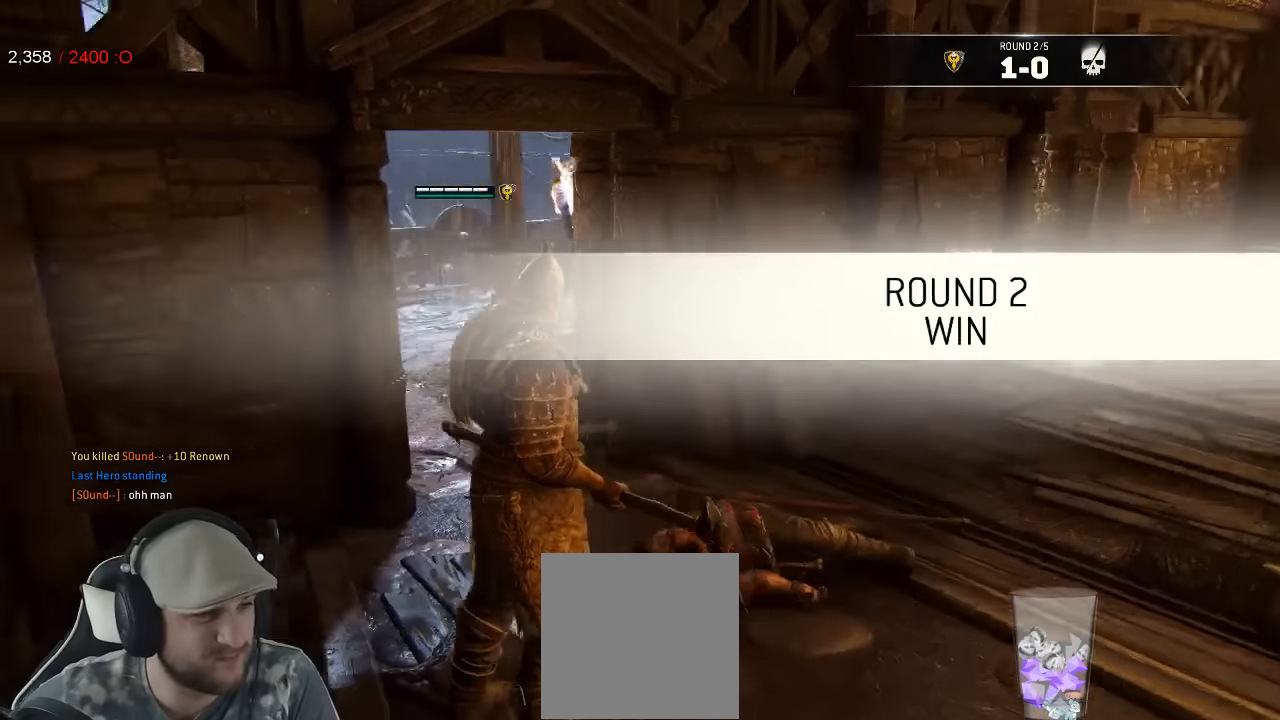
{"buttons": ["L3"], "left_stick": "up", "right_stick": "center", "events": [[50, "right_stick", "center"], [200, "L3", "down"], [200, "left_stick", "up"]]}
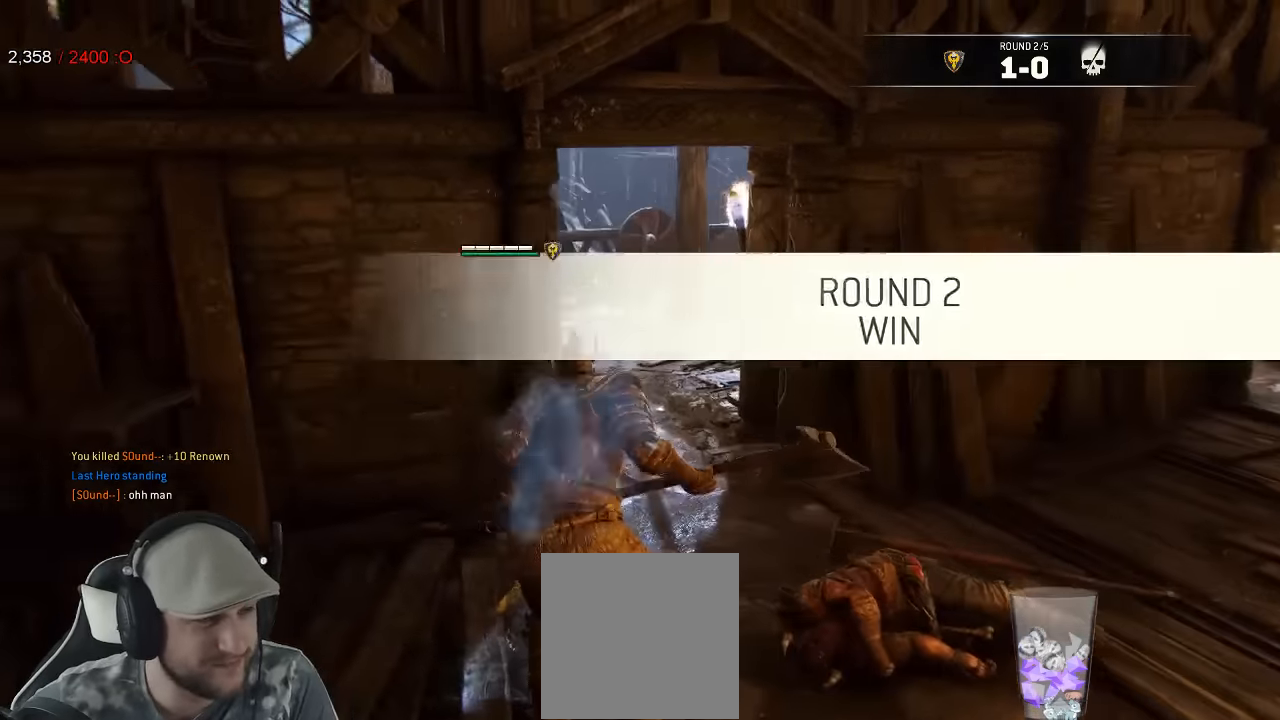
{"buttons": [], "left_stick": "up", "right_stick": "center", "events": [[83, "L3", "up"]]}
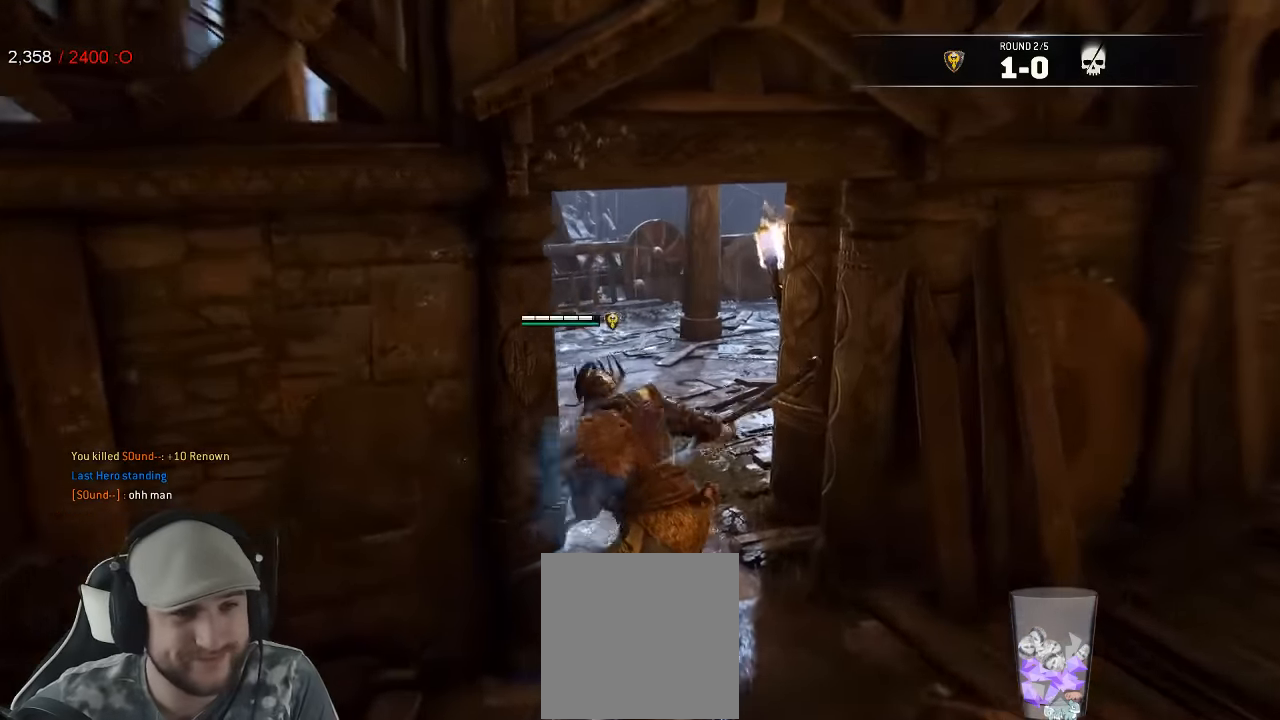
{"buttons": [], "left_stick": "up-left", "right_stick": "right", "events": [[133, "left_stick", "up-left"], [167, "R2", "down"], [217, "R2", "up"], [250, "right_stick", "right"]]}
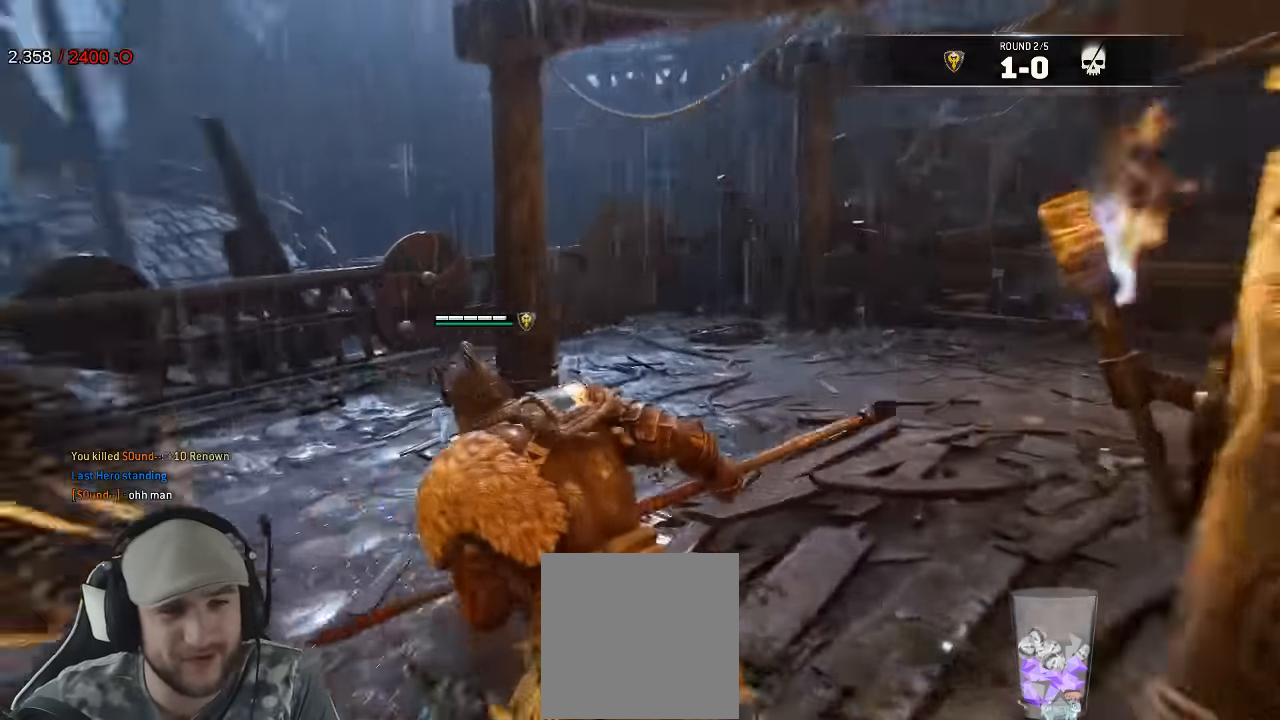
{"buttons": [], "left_stick": "up-left", "right_stick": "center", "events": [[200, "right_stick", "center"], [367, "A", "down"], [483, "A", "up"]]}
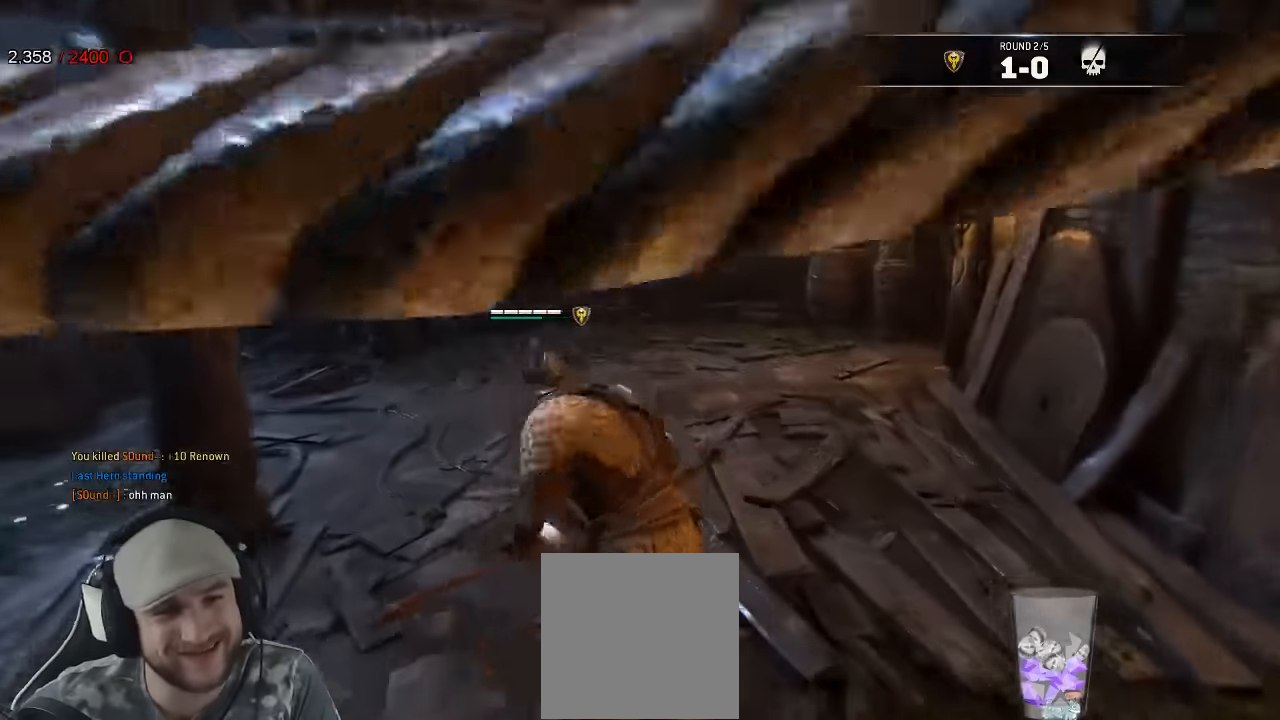
{"buttons": [], "left_stick": "up-left", "right_stick": "right", "events": [[267, "right_stick", "right"]]}
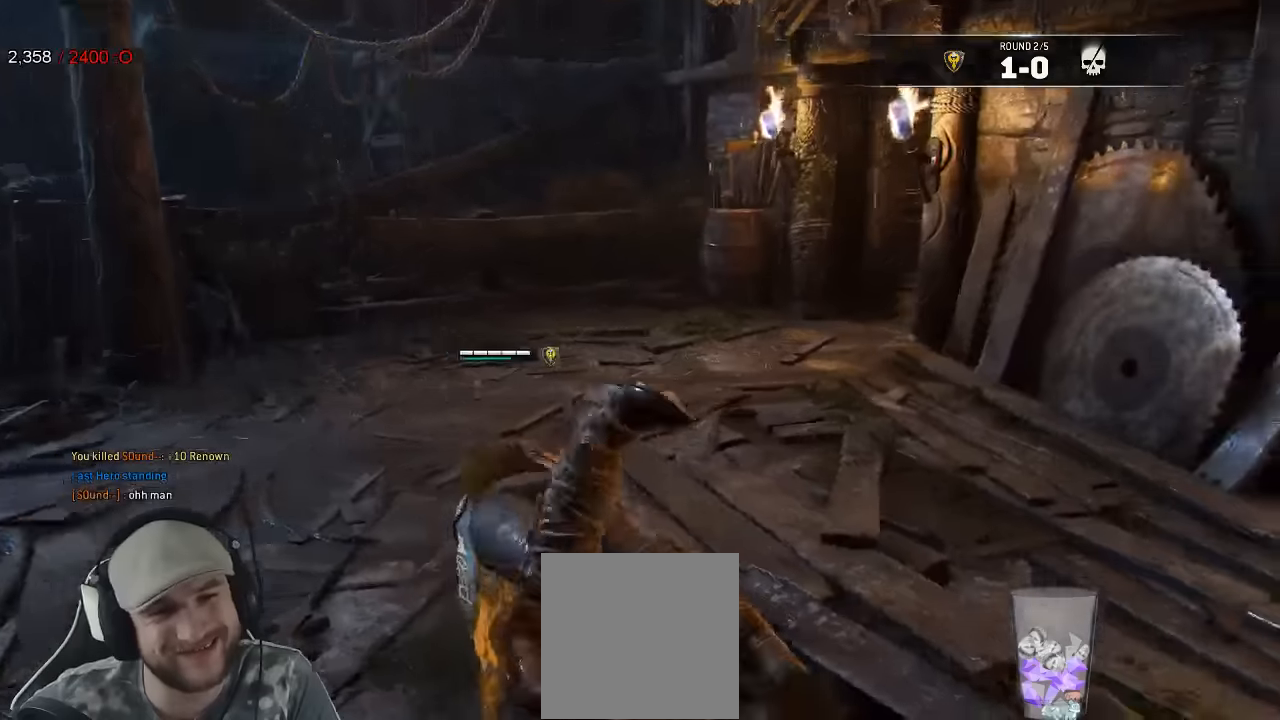
{"buttons": [], "left_stick": "left", "right_stick": "right", "events": [[250, "left_stick", "left"]]}
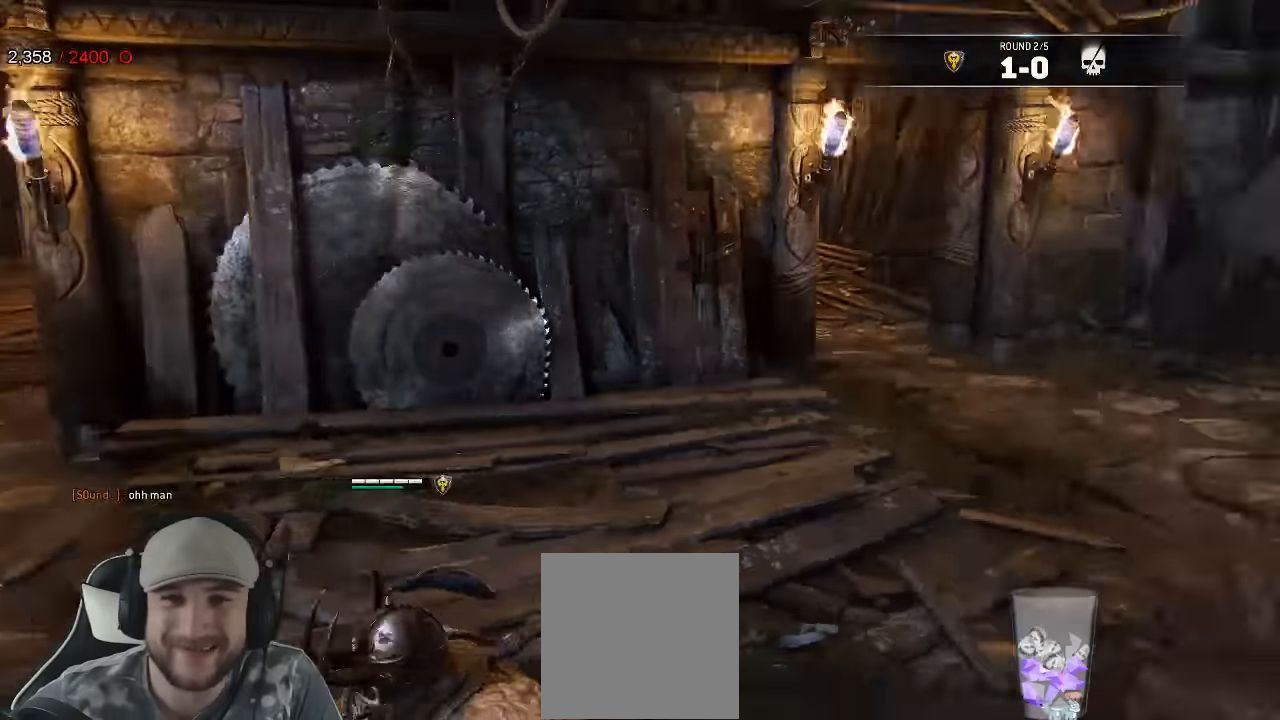
{"buttons": [], "left_stick": "up", "right_stick": "center", "events": [[167, "right_stick", "center"], [434, "left_stick", "up"]]}
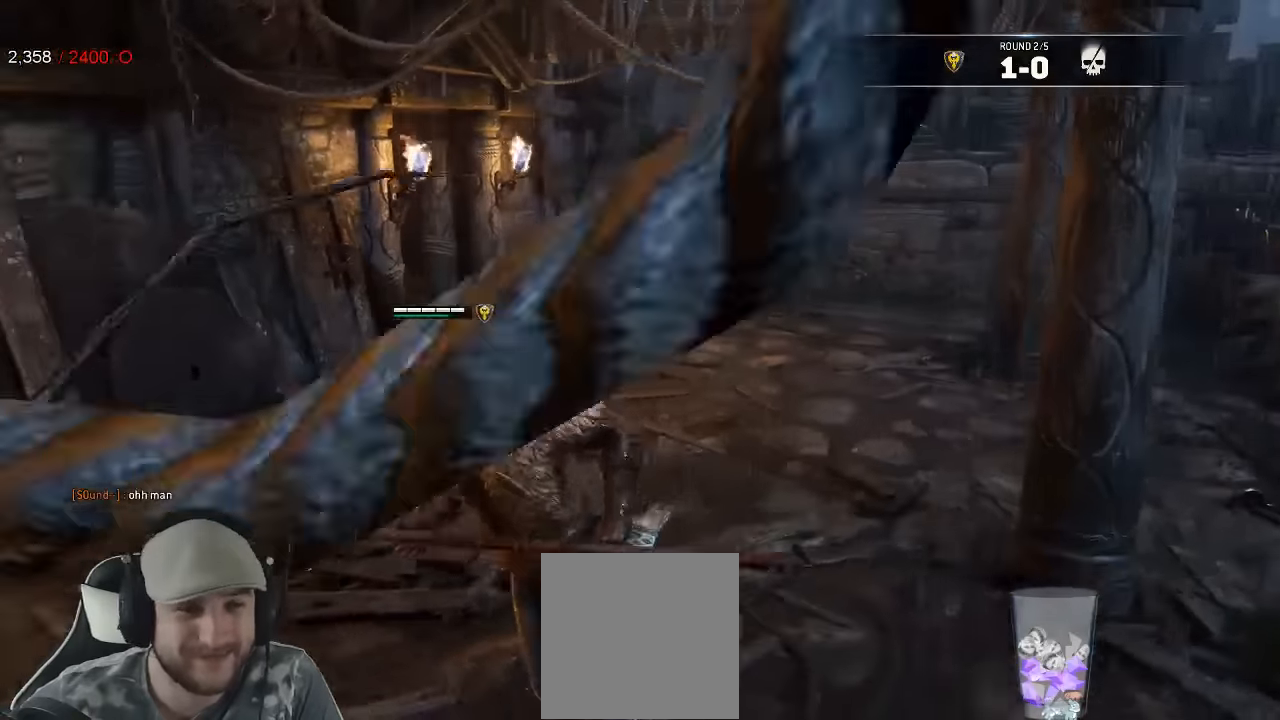
{"buttons": [], "left_stick": "up-right", "right_stick": "center", "events": [[250, "left_stick", "up-right"]]}
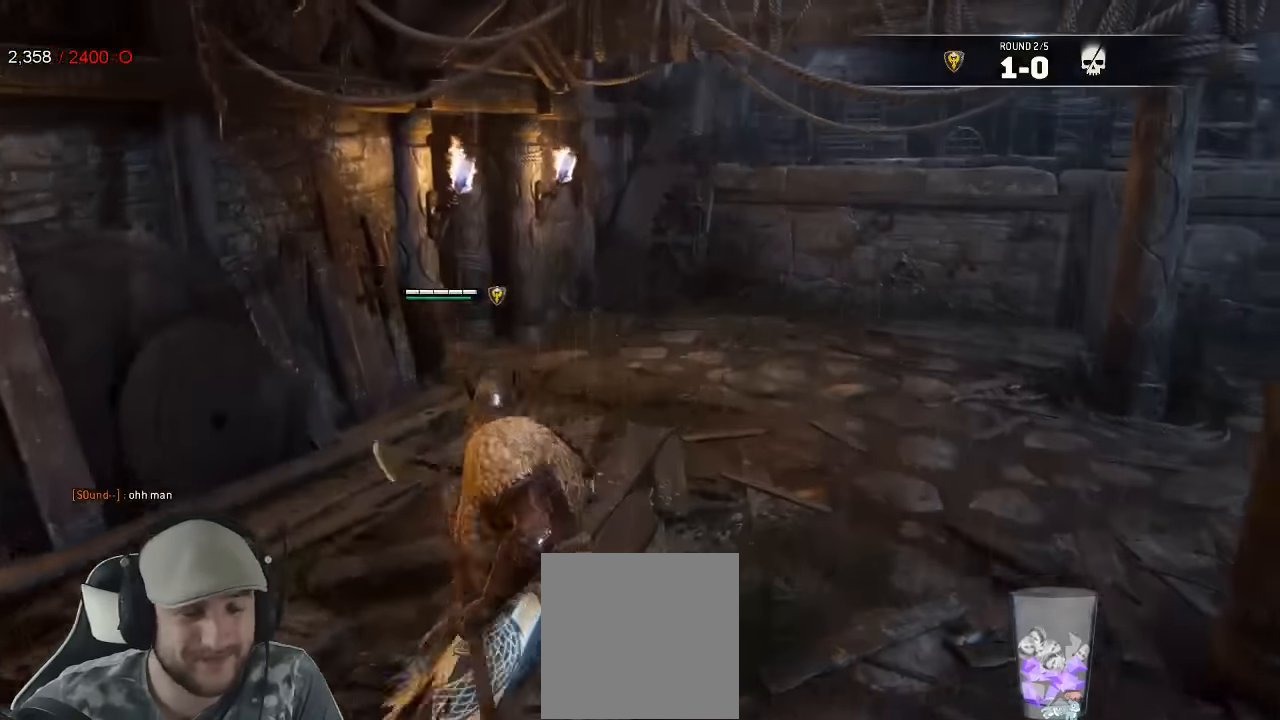
{"buttons": [], "left_stick": "up-right", "right_stick": "center", "events": [[150, "A", "down"], [300, "A", "up"]]}
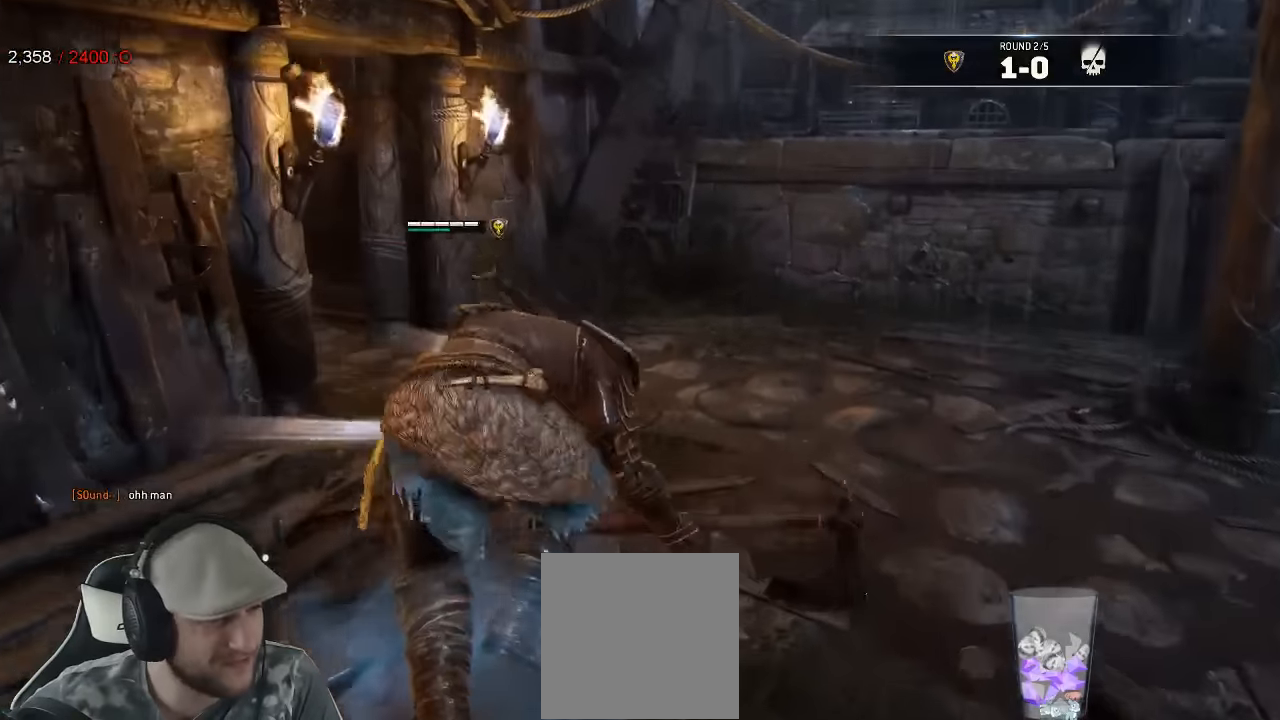
{"buttons": [], "left_stick": "center", "right_stick": "center", "events": [[117, "left_stick", "center"]]}